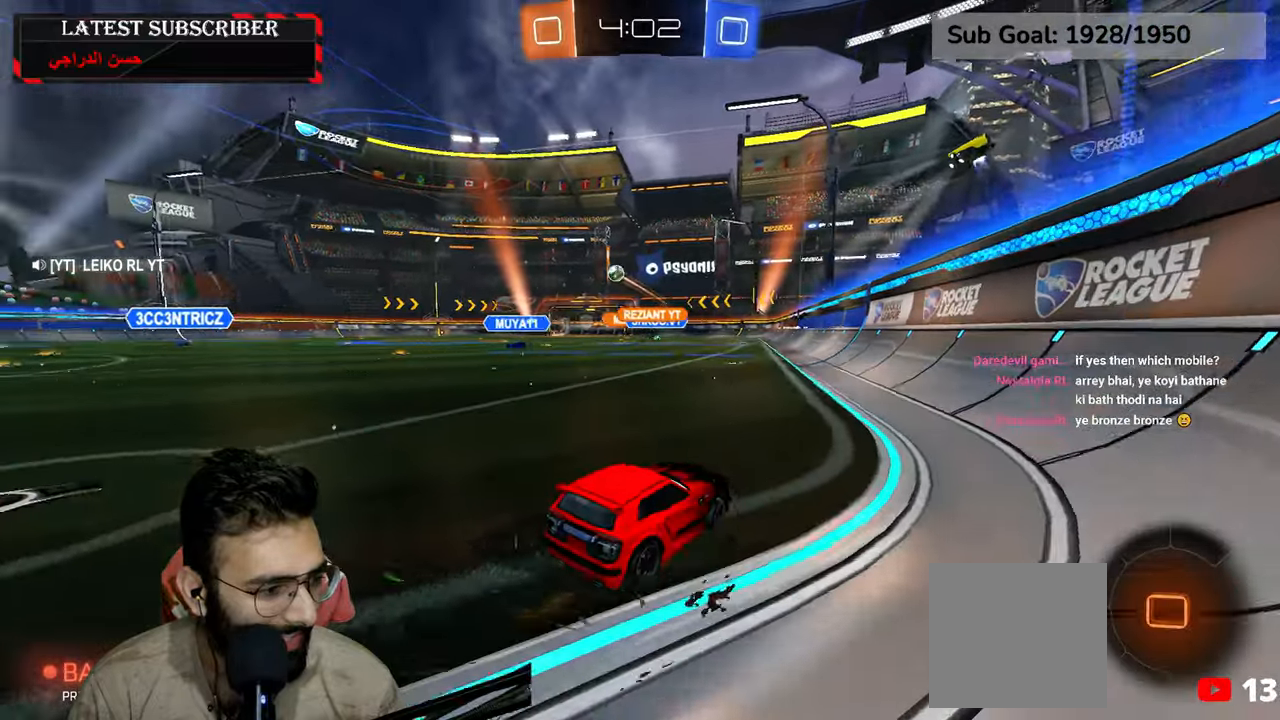
Gameplay with a controller (Xbox layout); each line is a JSON object with the inputs held at the frame after it. "events" lists button and stick changes between this image and that frame as [ms after this image, input, new state], when the widget could be followed in between.
{"buttons": ["R1", "R2"], "left_stick": "center", "right_stick": "center", "events": [[84, "left_stick", "left"], [150, "left_stick", "center"], [350, "left_stick", "down-right"], [434, "left_stick", "center"]]}
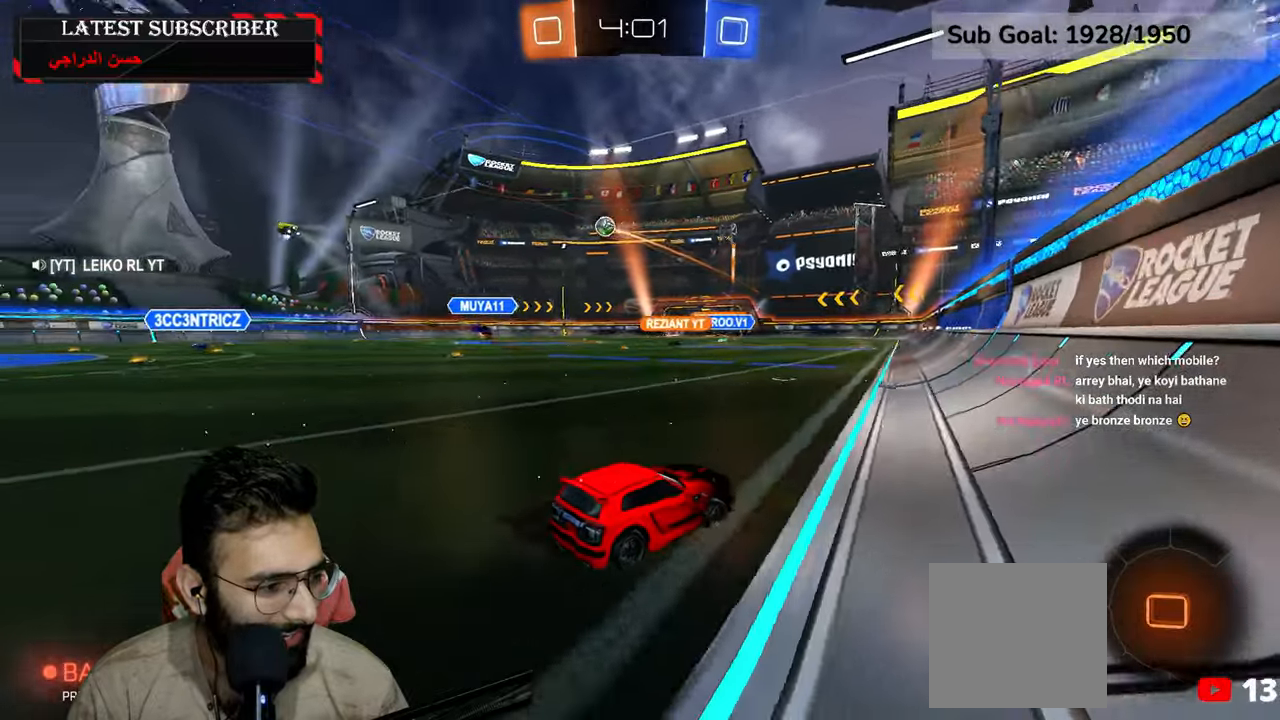
{"buttons": ["R1", "R2"], "left_stick": "up", "right_stick": "center", "events": [[100, "left_stick", "left"], [217, "left_stick", "center"], [384, "A", "down"], [384, "left_stick", "up"], [467, "A", "up"]]}
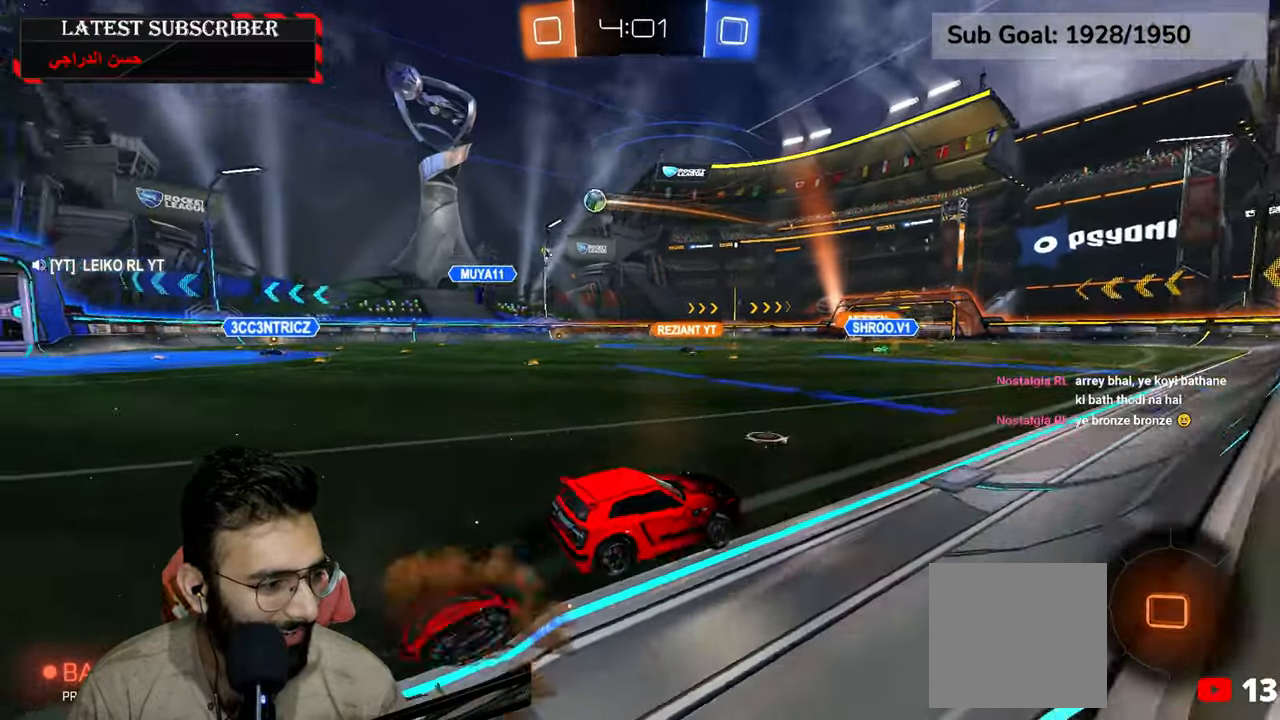
{"buttons": ["R1"], "left_stick": "center", "right_stick": "center", "events": [[17, "A", "down"], [134, "A", "up"], [167, "R2", "up"], [167, "left_stick", "center"], [350, "Y", "down"], [434, "Y", "up"]]}
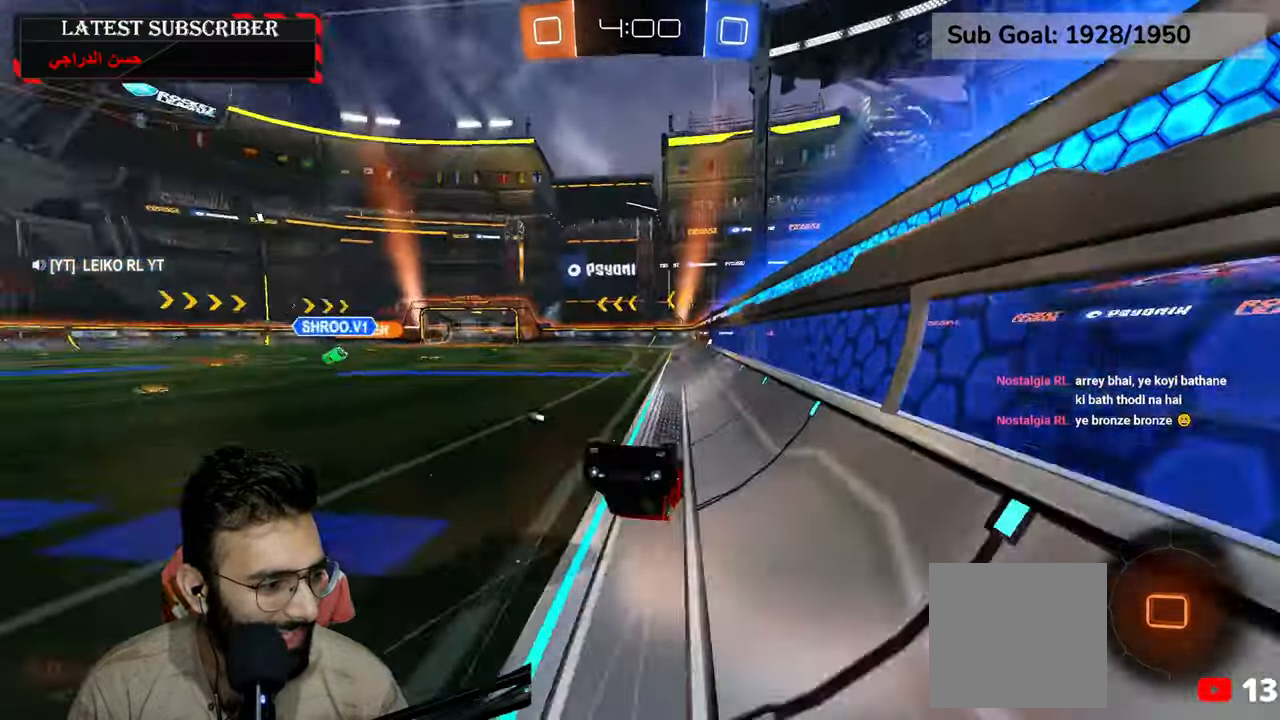
{"buttons": ["R1"], "left_stick": "center", "right_stick": "center", "events": []}
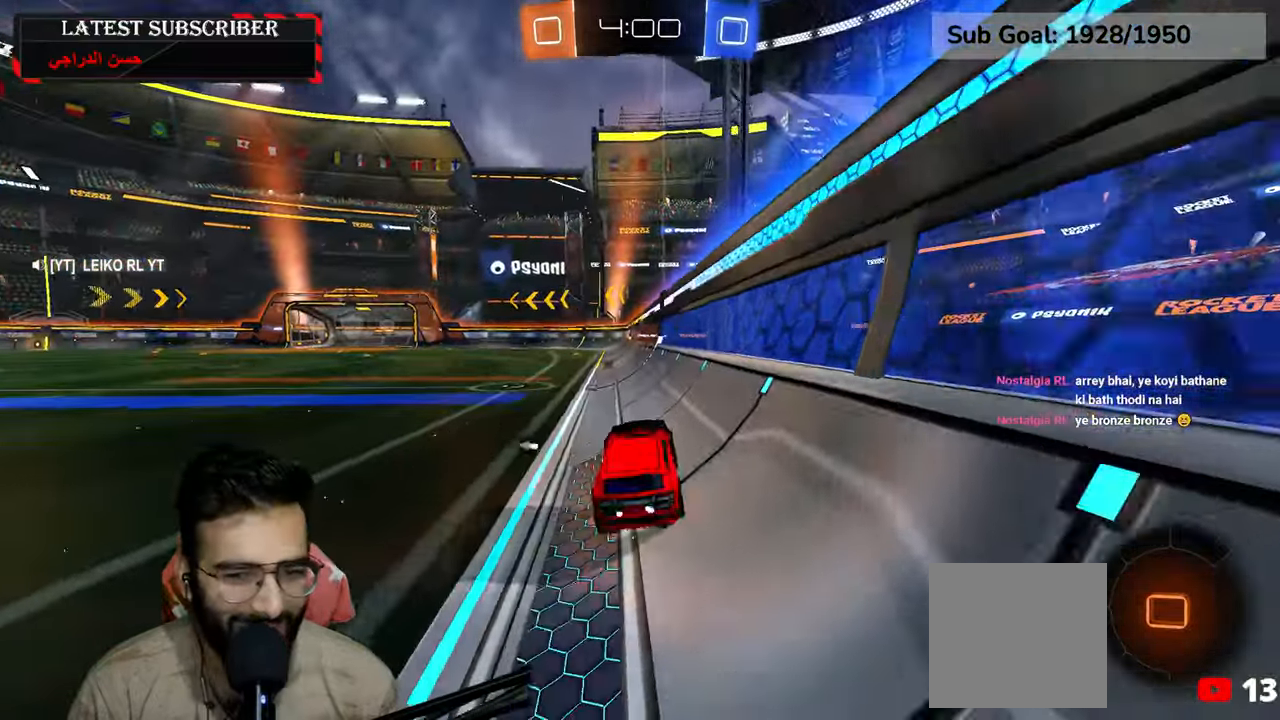
{"buttons": ["R1", "R2"], "left_stick": "down-right", "right_stick": "center", "events": [[50, "left_stick", "left"], [100, "R2", "down"], [317, "left_stick", "center"], [467, "left_stick", "down-right"]]}
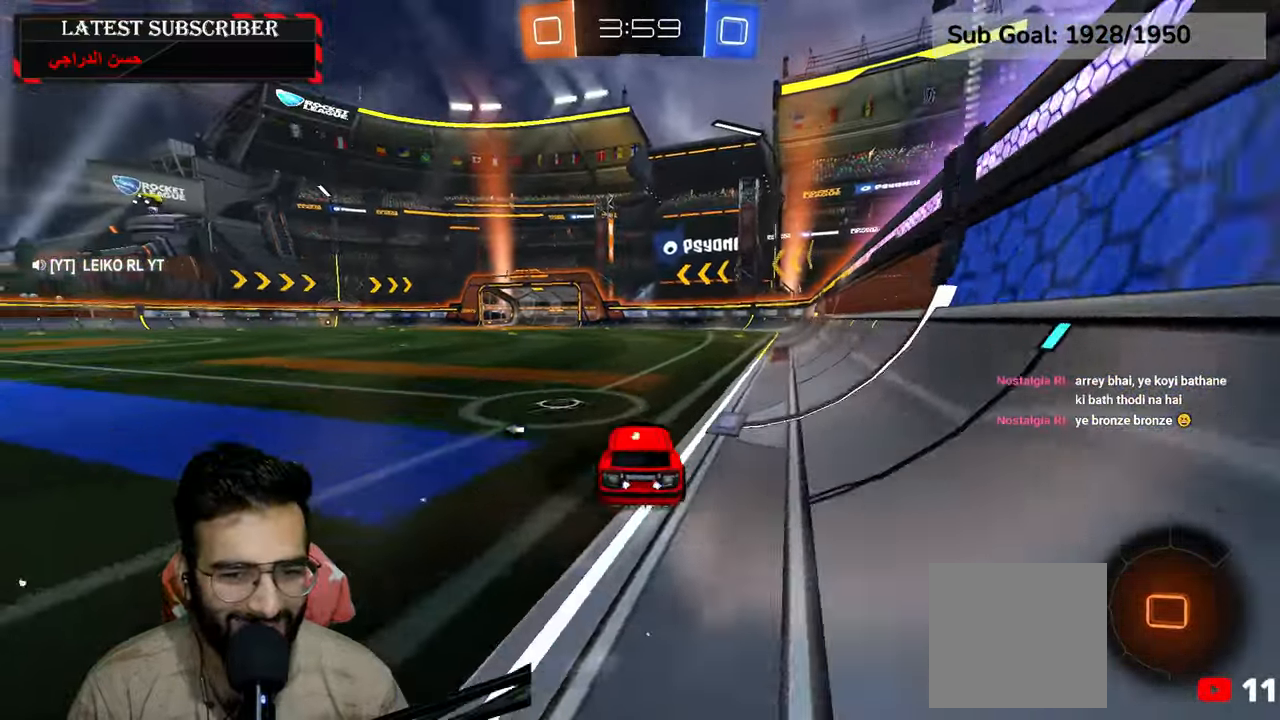
{"buttons": ["R1", "R2"], "left_stick": "center", "right_stick": "center", "events": [[100, "left_stick", "center"], [367, "A", "down"], [417, "A", "up"]]}
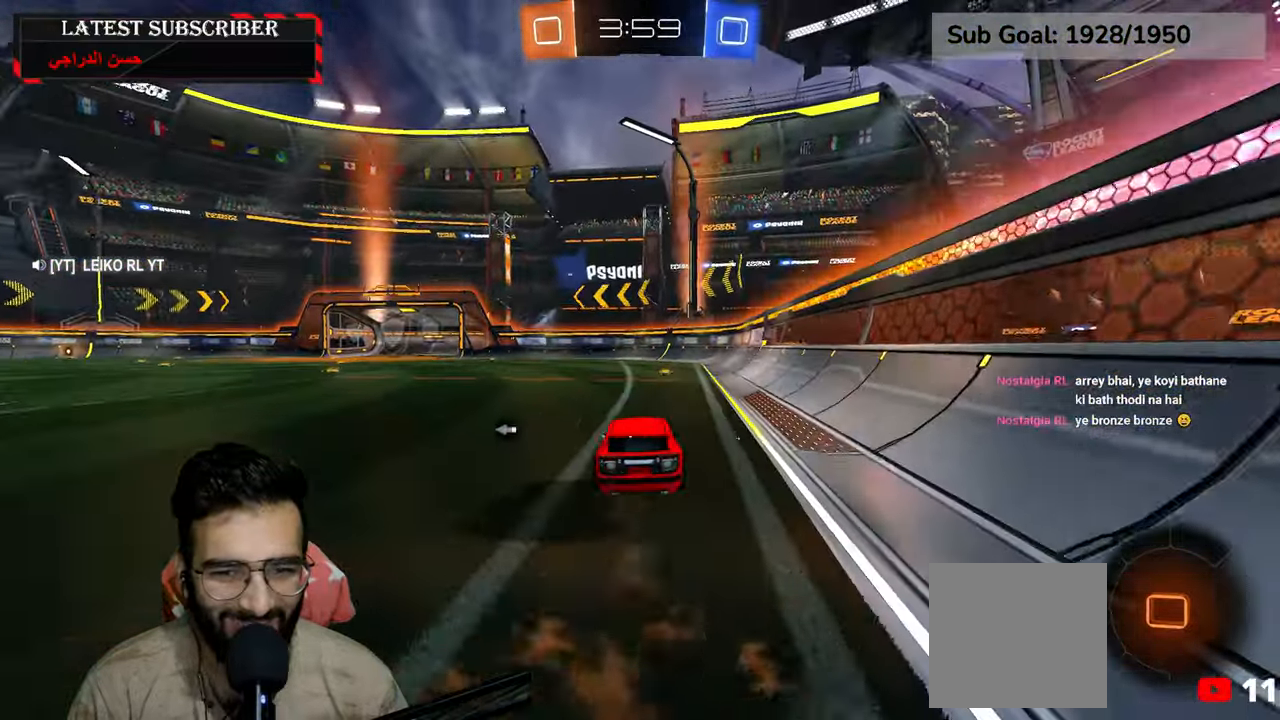
{"buttons": ["R1"], "left_stick": "center", "right_stick": "center", "events": [[34, "A", "down"], [84, "A", "up"], [117, "R2", "up"], [334, "Y", "down"], [417, "Y", "up"]]}
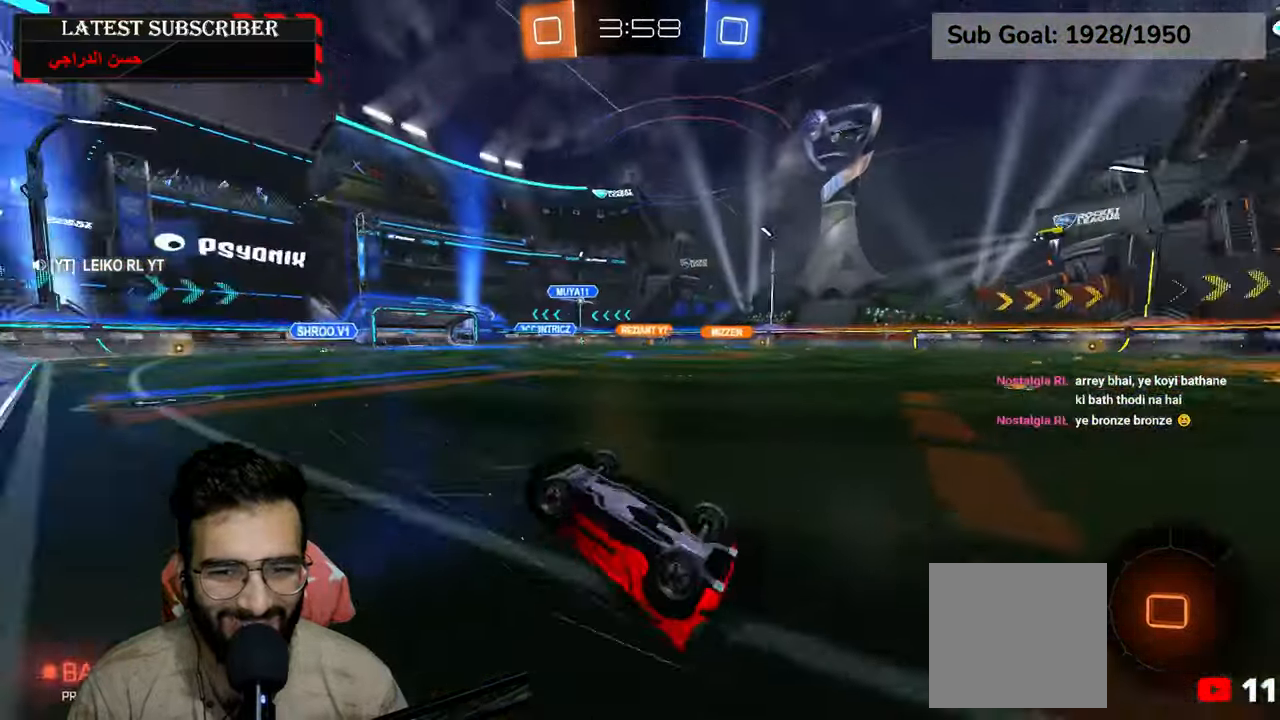
{"buttons": ["R1"], "left_stick": "center", "right_stick": "center", "events": []}
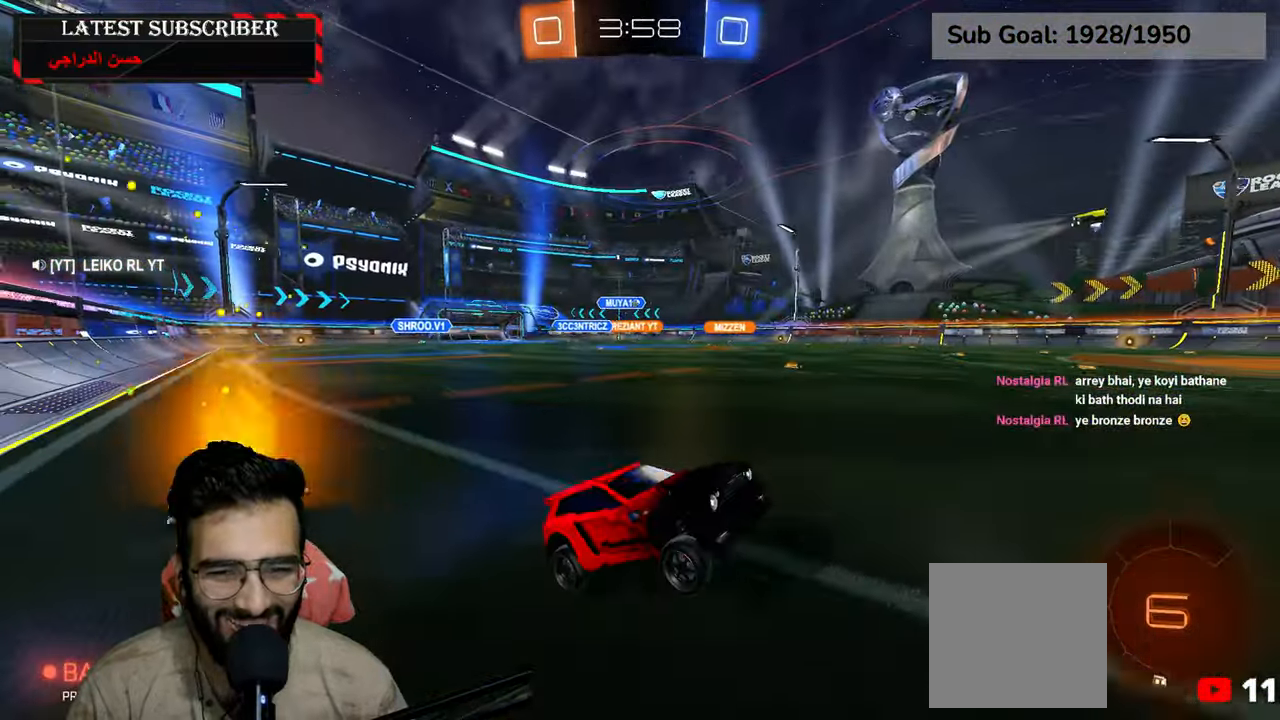
{"buttons": ["R1"], "left_stick": "left", "right_stick": "center", "events": [[150, "left_stick", "left"], [200, "B", "down"], [284, "B", "up"]]}